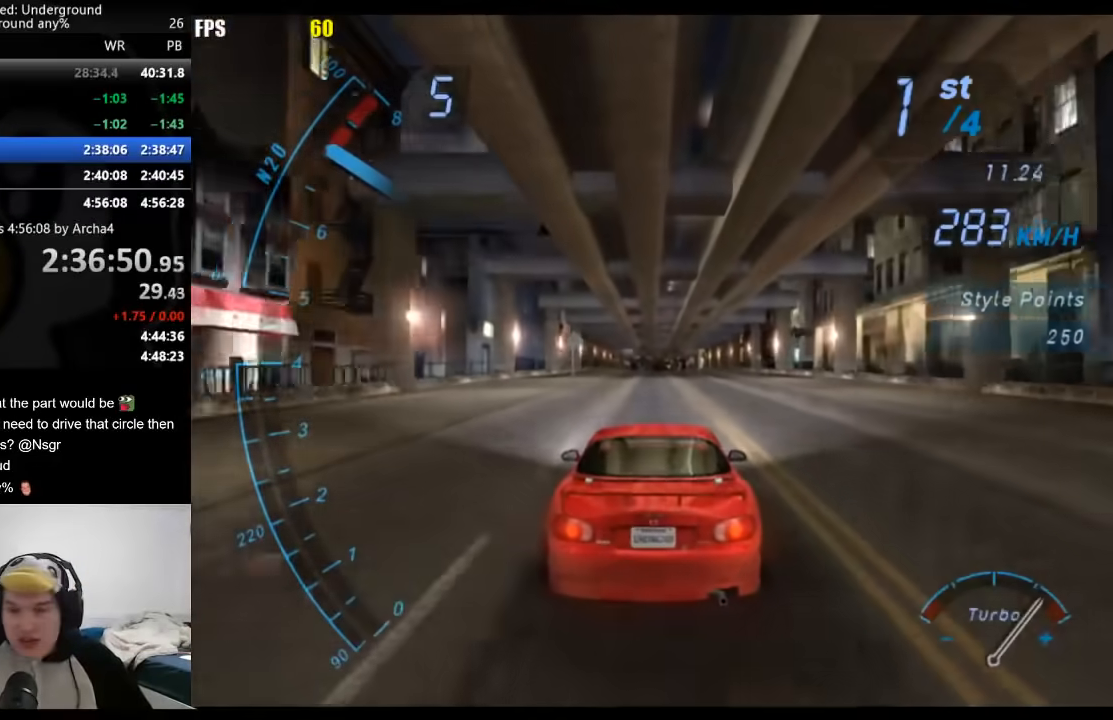
Gameplay with a controller (Xbox layout); each line is a JSON object with the inputs held at the frame after it. "events" lists button and stick changes between this image and that frame as [ms after this image, input, new state], when the widget could be followed in between. Not read: L3 R3.
{"buttons": ["R2"], "left_stick": "center", "right_stick": "center", "events": []}
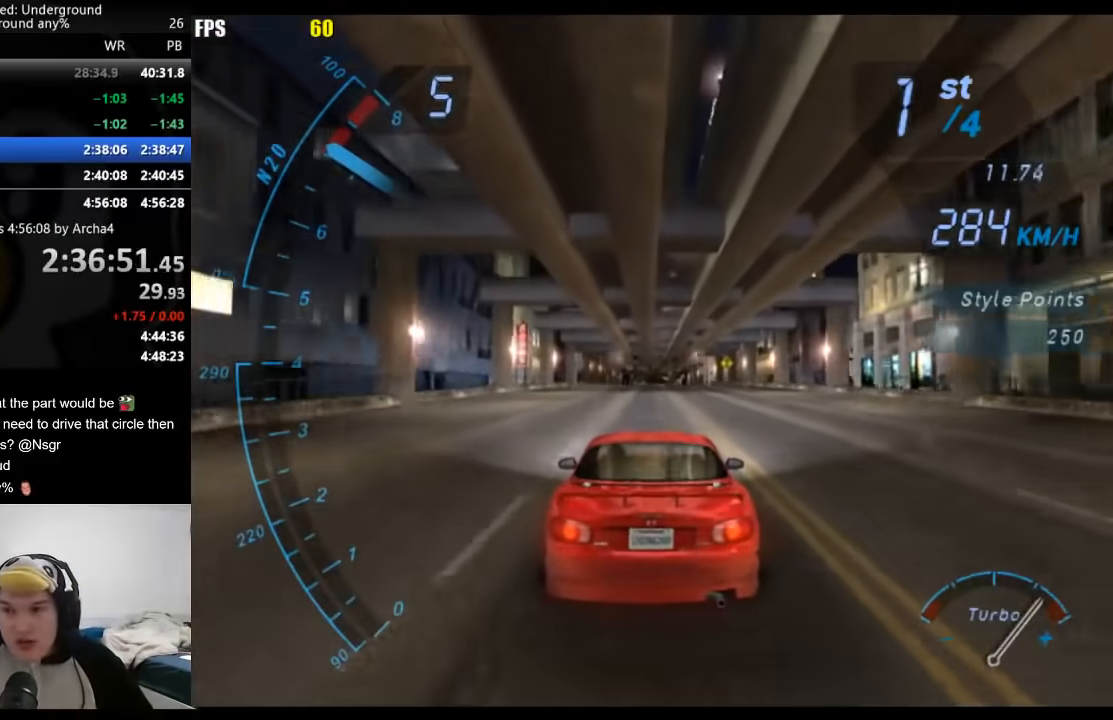
{"buttons": ["R2"], "left_stick": "center", "right_stick": "center", "events": []}
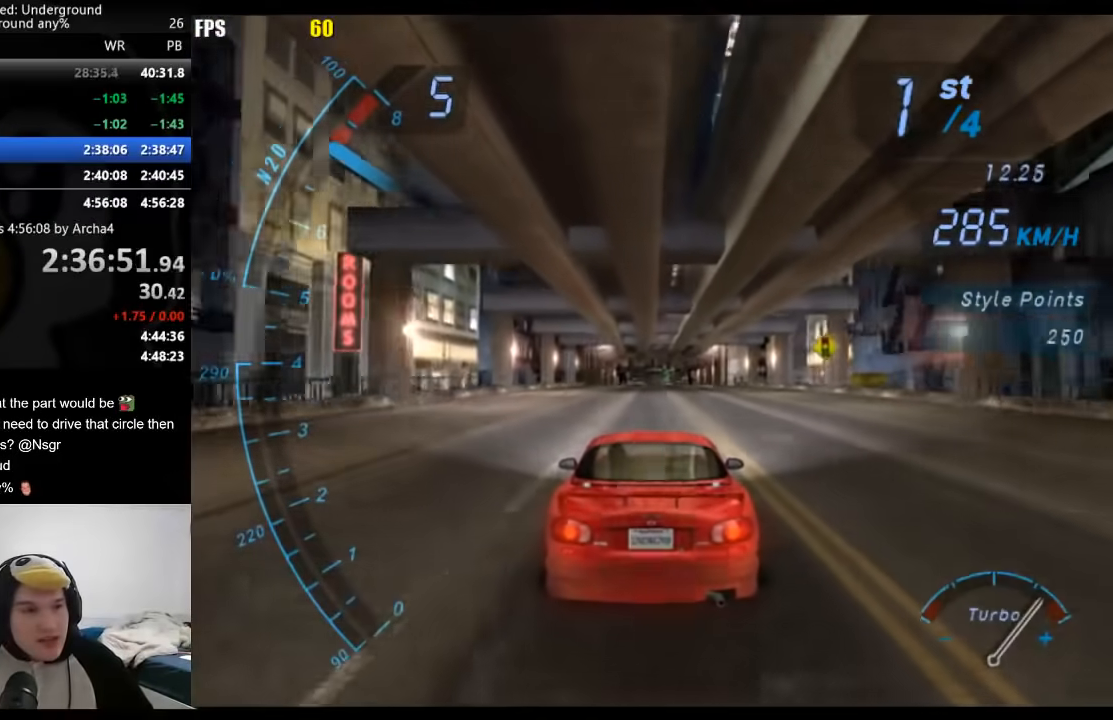
{"buttons": ["R2"], "left_stick": "center", "right_stick": "center", "events": []}
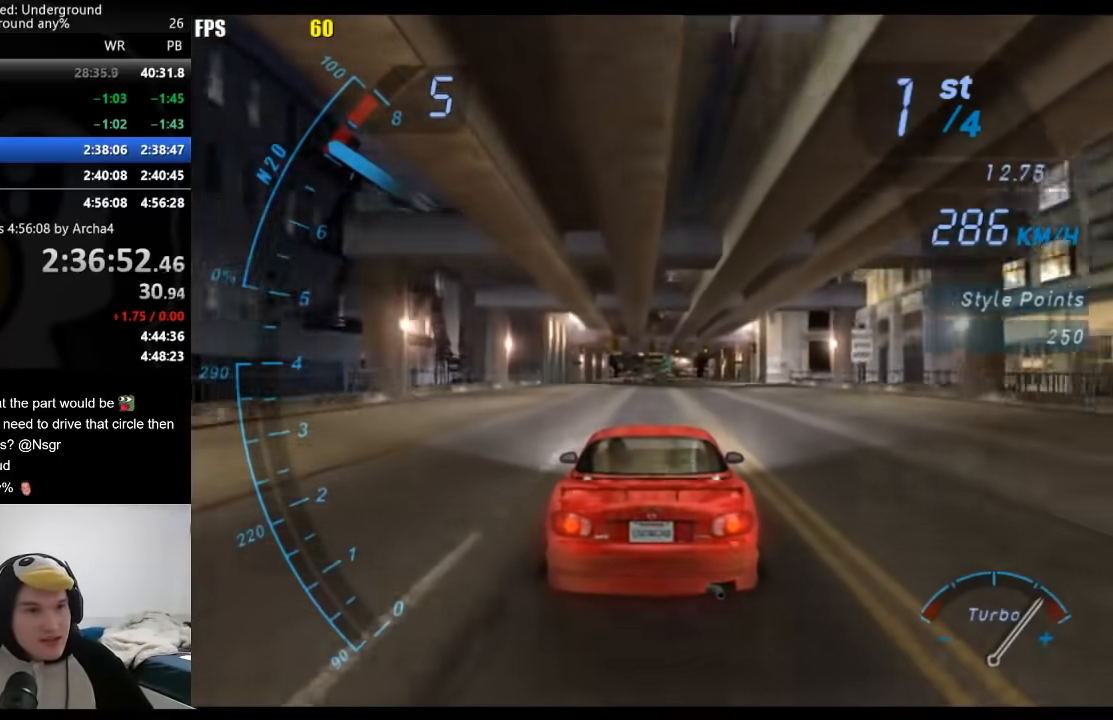
{"buttons": ["R2"], "left_stick": "center", "right_stick": "center", "events": []}
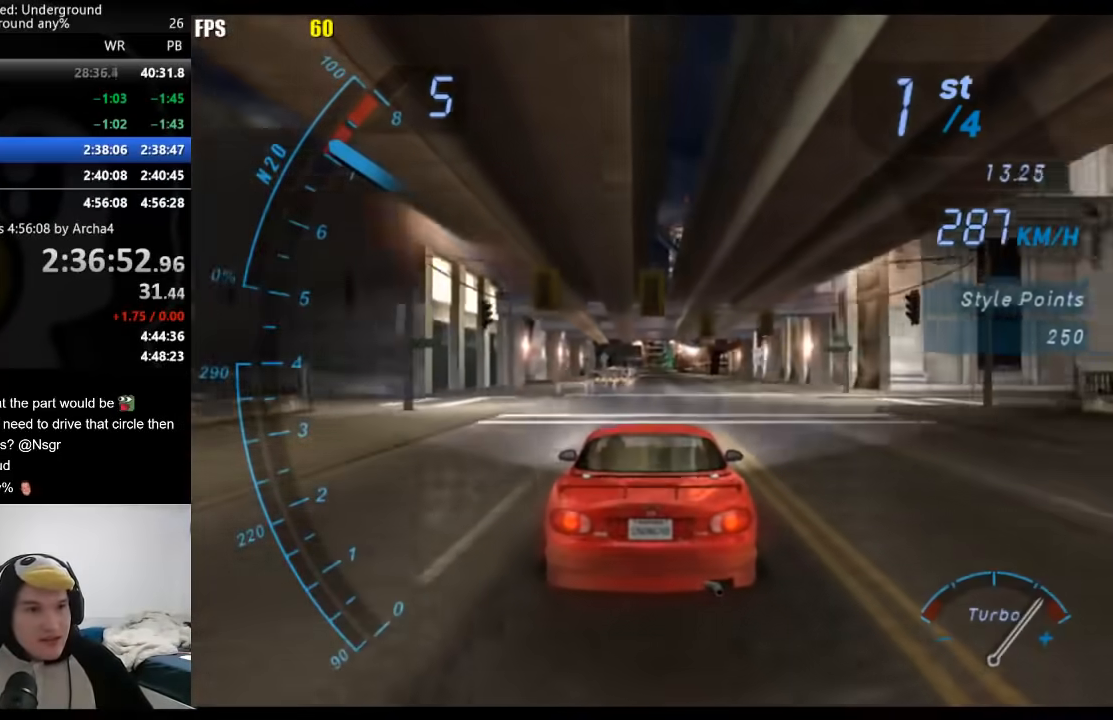
{"buttons": ["R2"], "left_stick": "center", "right_stick": "center", "events": []}
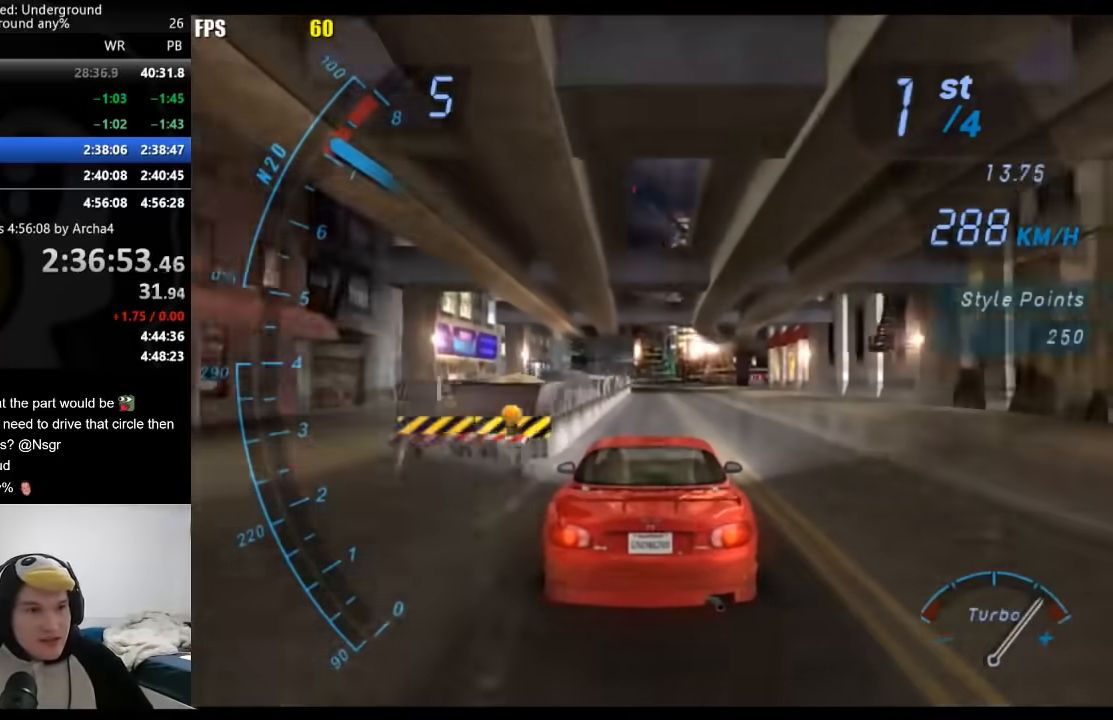
{"buttons": ["R2"], "left_stick": "center", "right_stick": "center", "events": []}
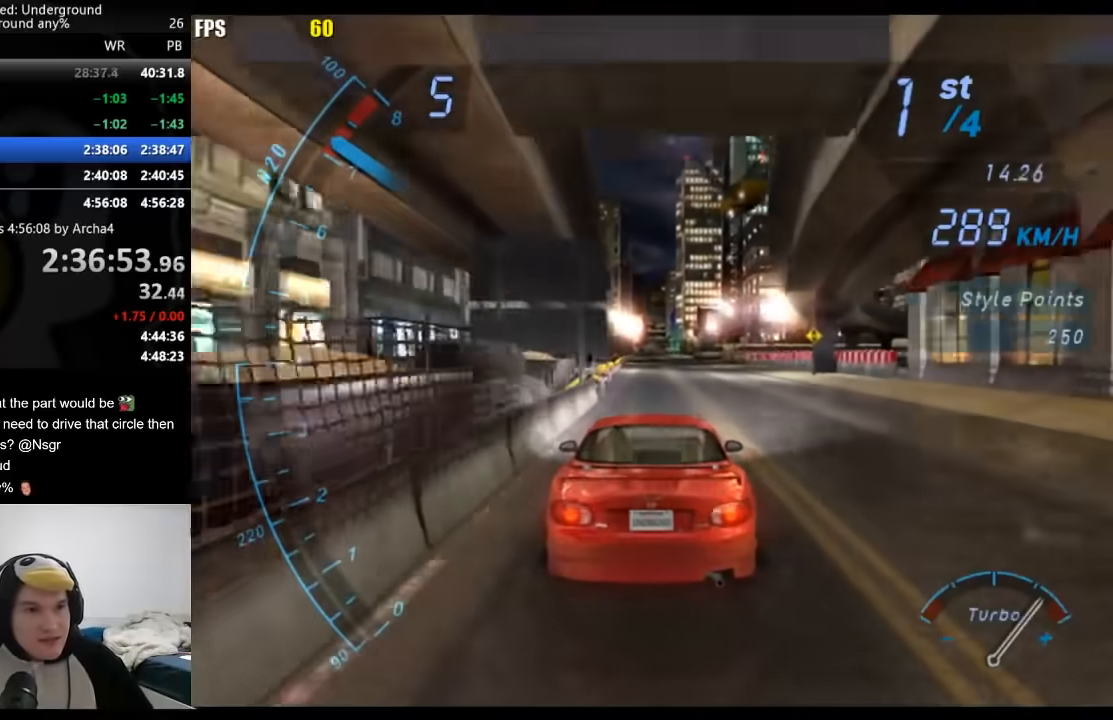
{"buttons": ["R2"], "left_stick": "center", "right_stick": "center", "events": []}
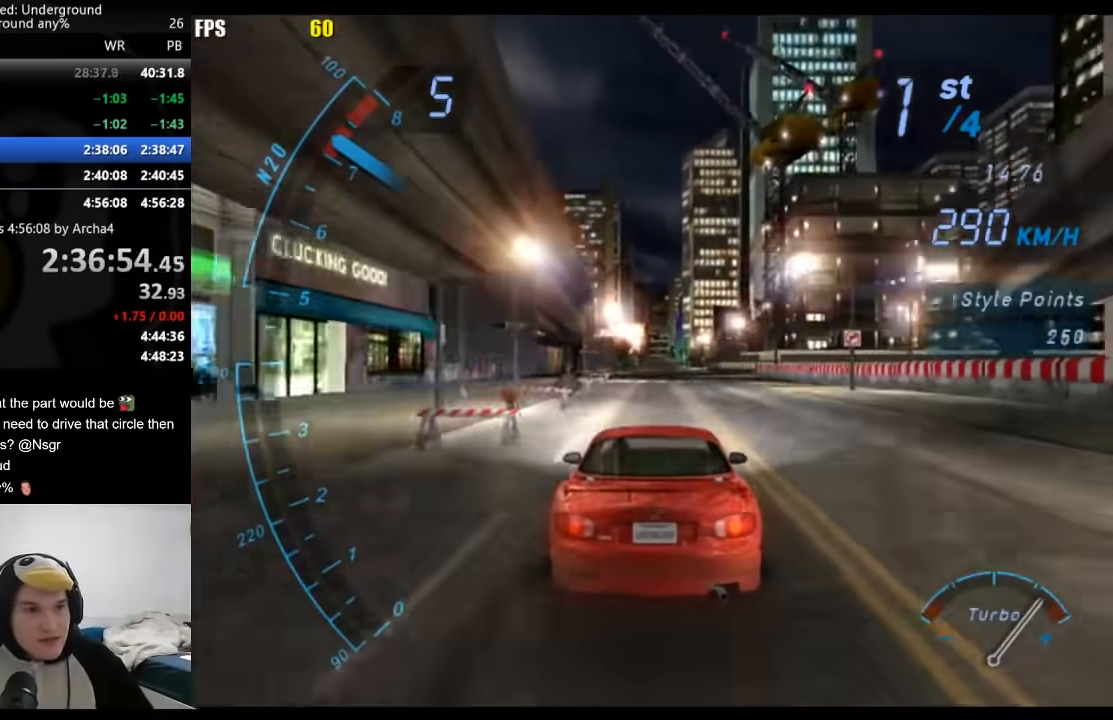
{"buttons": ["R2"], "left_stick": "center", "right_stick": "center", "events": []}
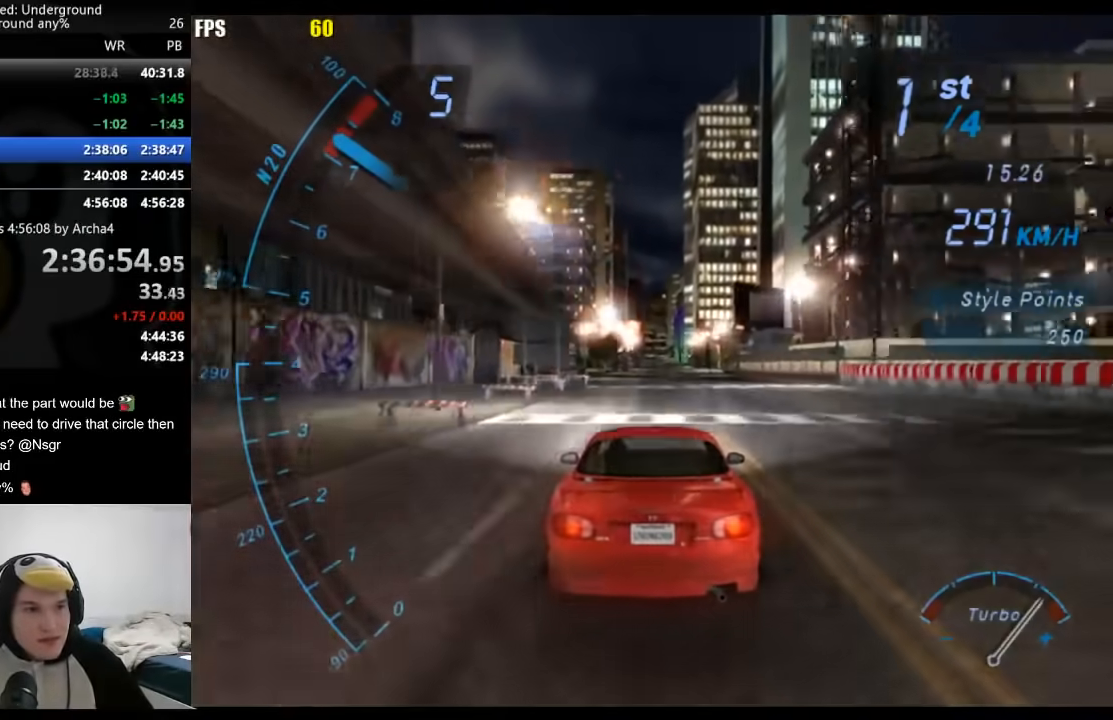
{"buttons": ["R2"], "left_stick": "center", "right_stick": "center", "events": []}
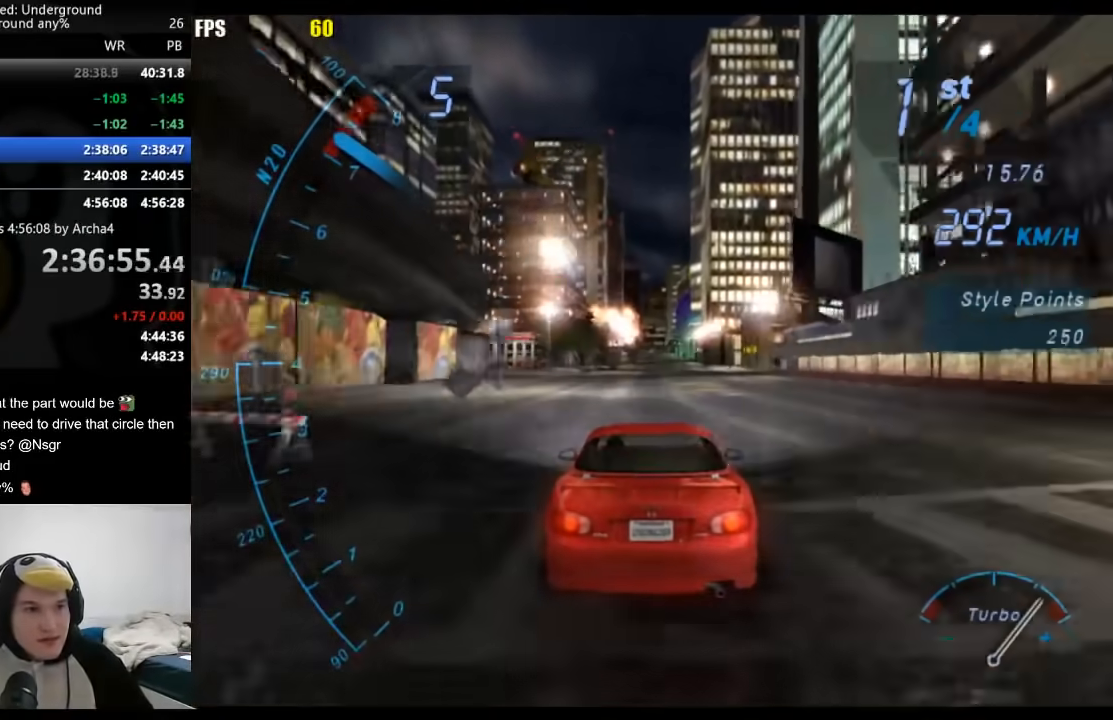
{"buttons": ["R2"], "left_stick": "center", "right_stick": "center", "events": []}
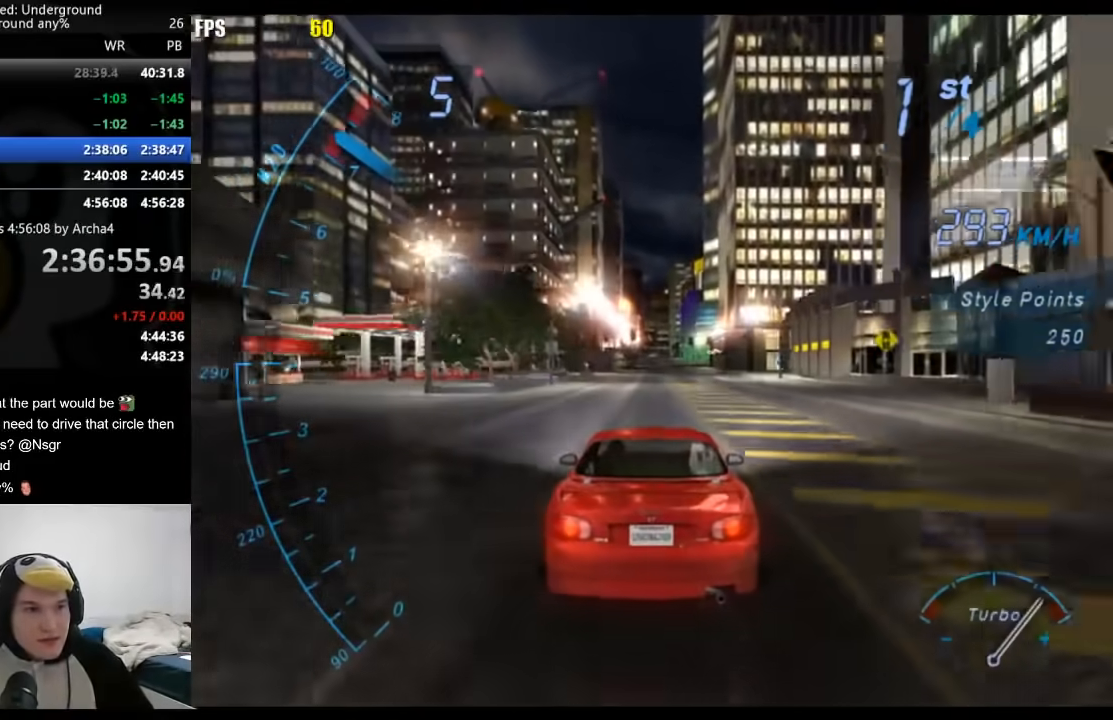
{"buttons": ["R2"], "left_stick": "center", "right_stick": "center", "events": []}
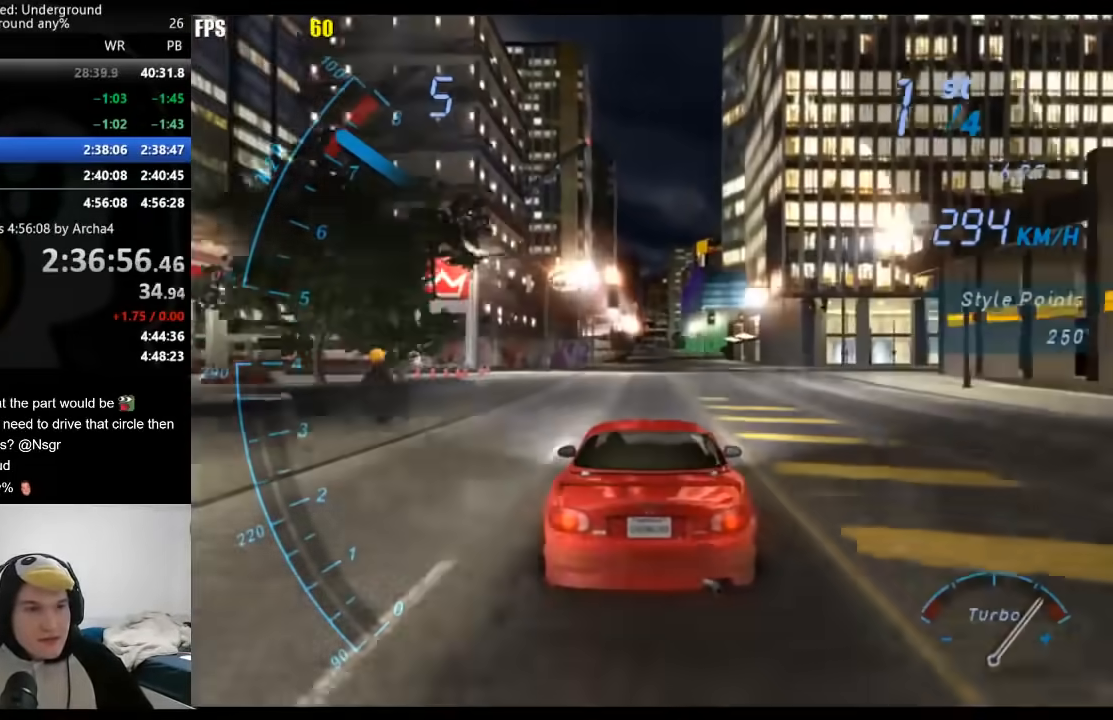
{"buttons": ["R2"], "left_stick": "center", "right_stick": "center", "events": []}
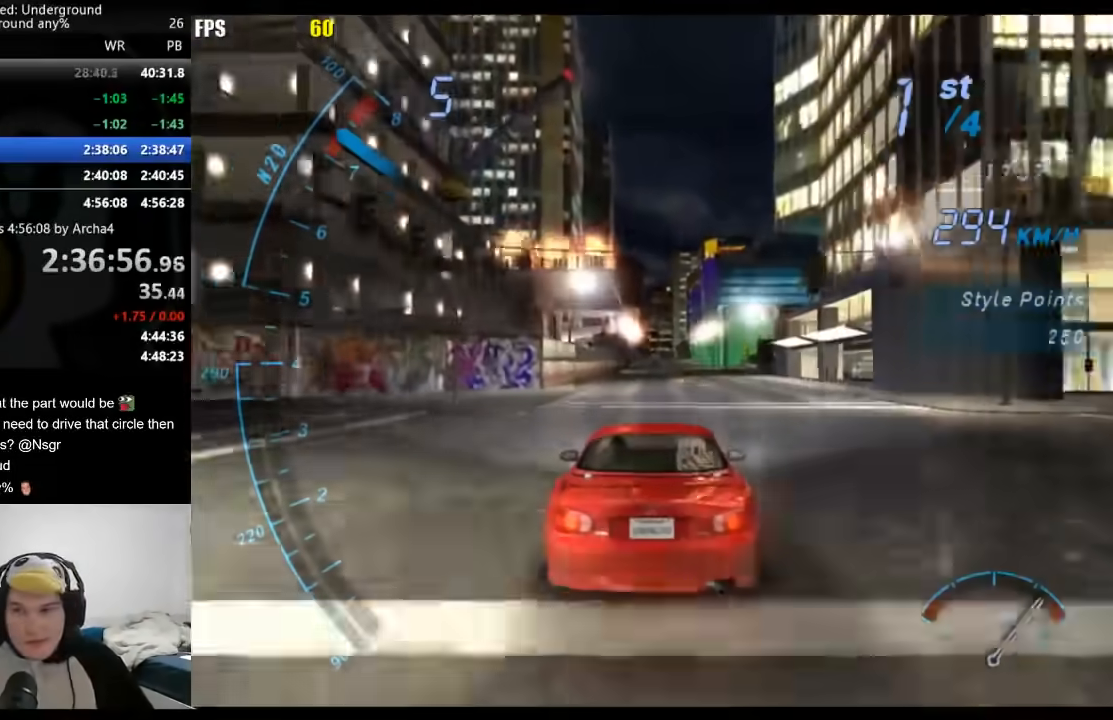
{"buttons": ["R2"], "left_stick": "center", "right_stick": "center", "events": []}
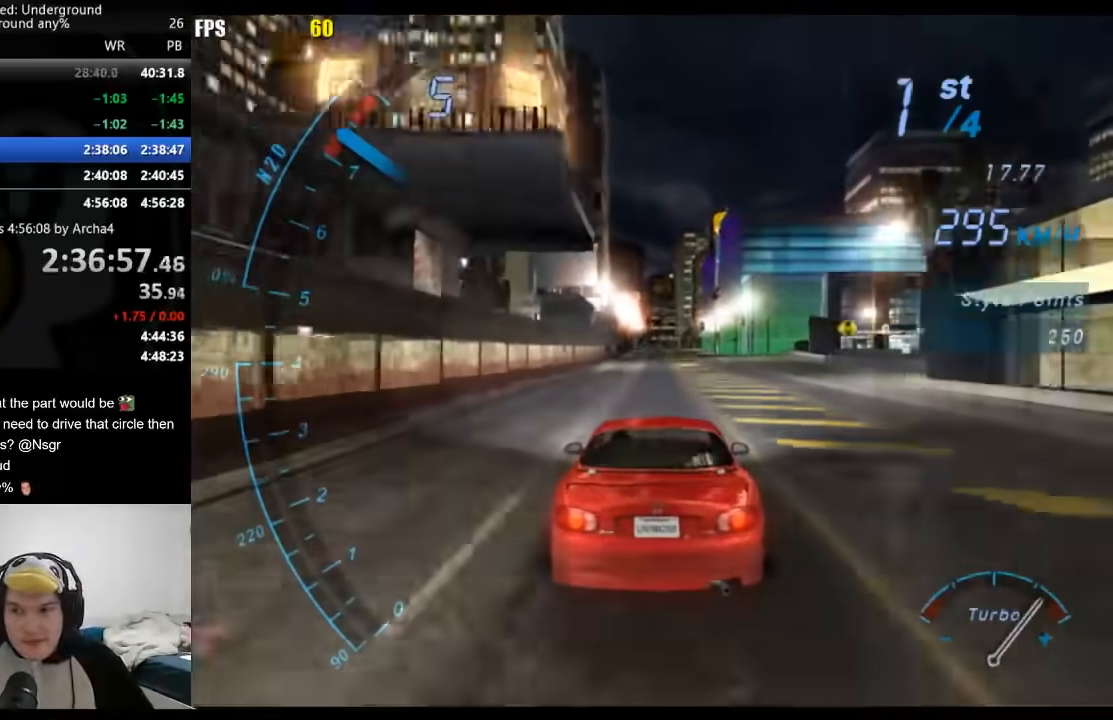
{"buttons": ["R2"], "left_stick": "center", "right_stick": "center", "events": []}
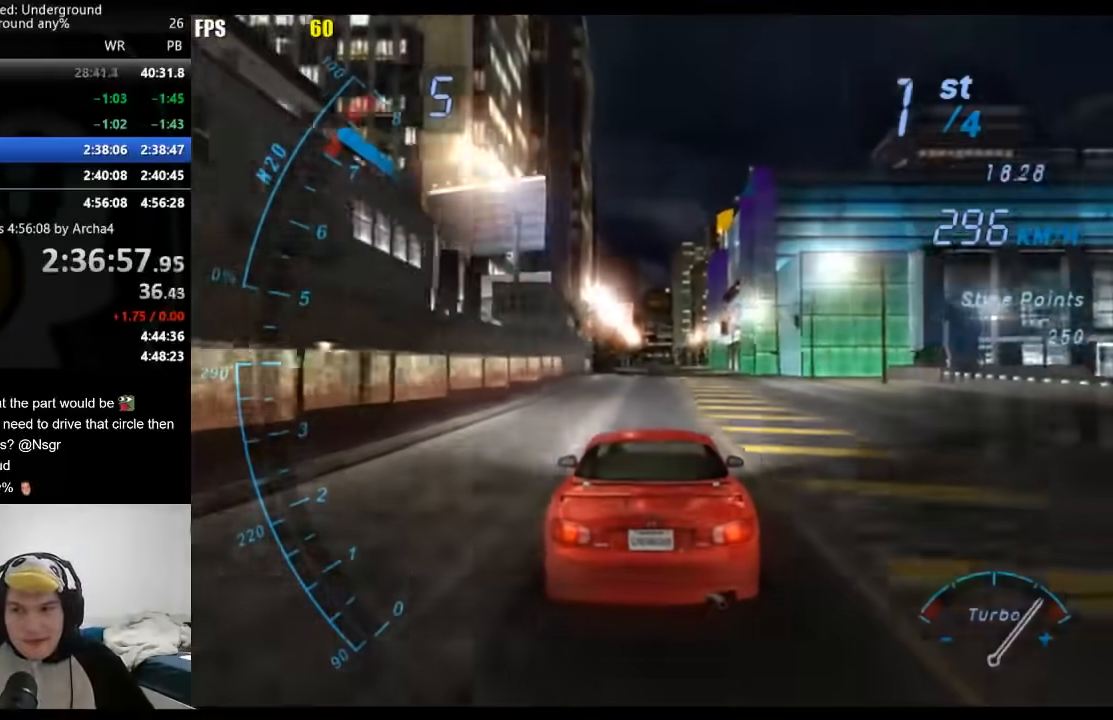
{"buttons": ["R2"], "left_stick": "center", "right_stick": "center", "events": []}
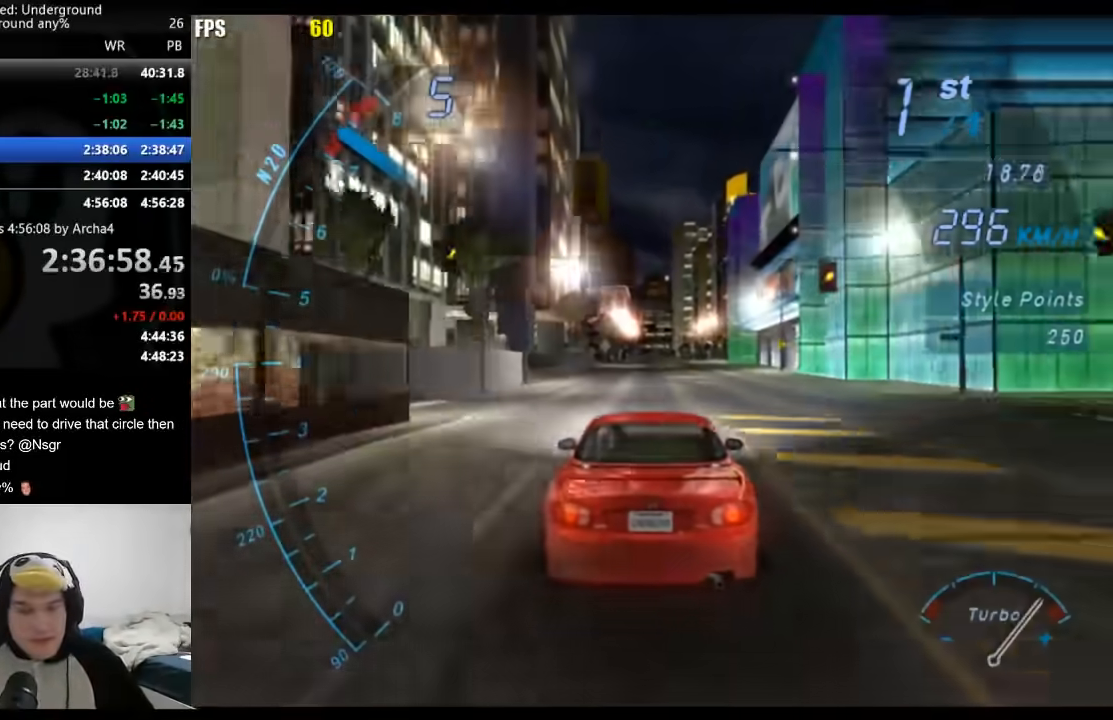
{"buttons": ["R2"], "left_stick": "center", "right_stick": "center", "events": []}
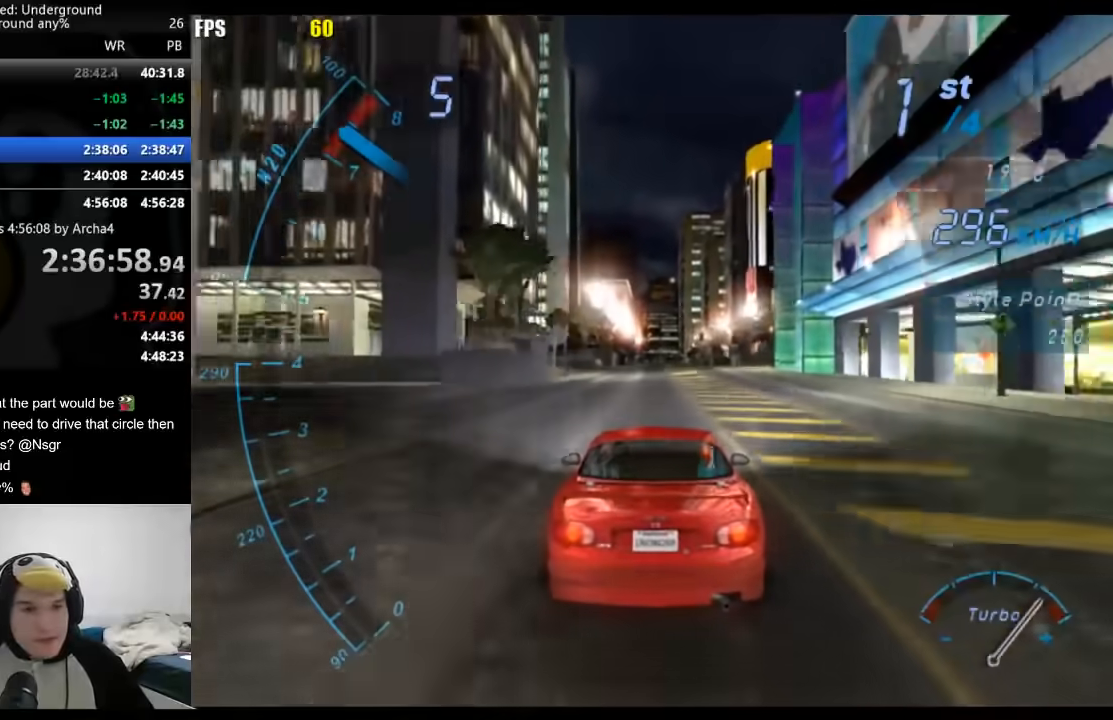
{"buttons": ["R2"], "left_stick": "center", "right_stick": "center", "events": []}
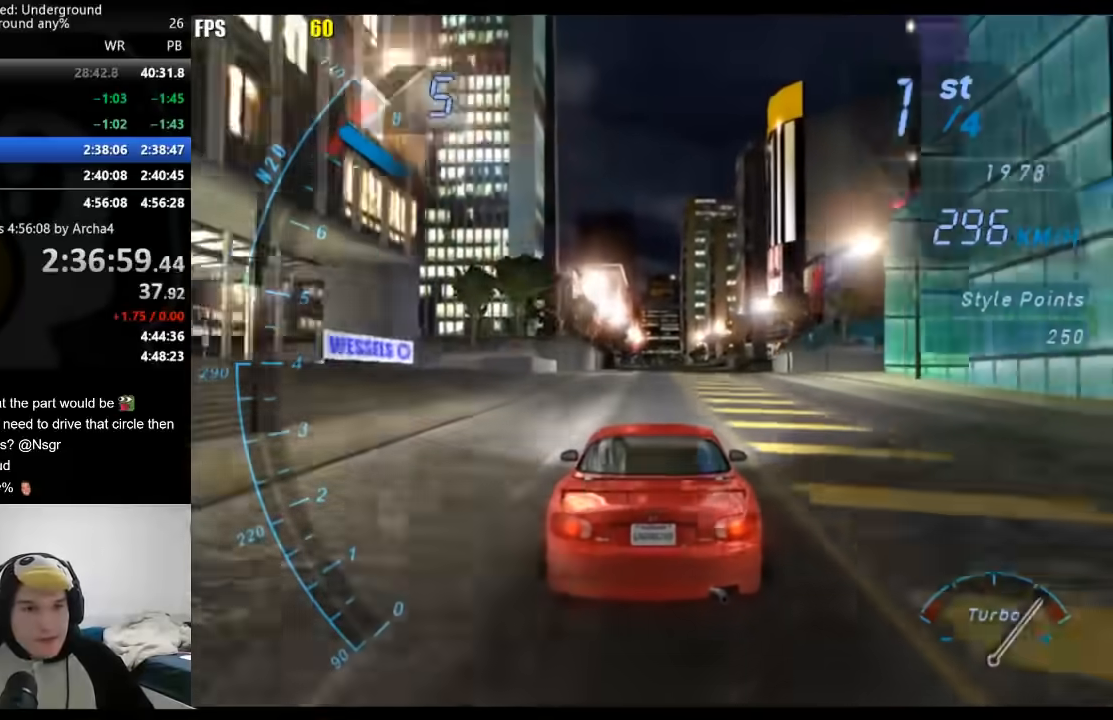
{"buttons": ["R2"], "left_stick": "center", "right_stick": "center", "events": []}
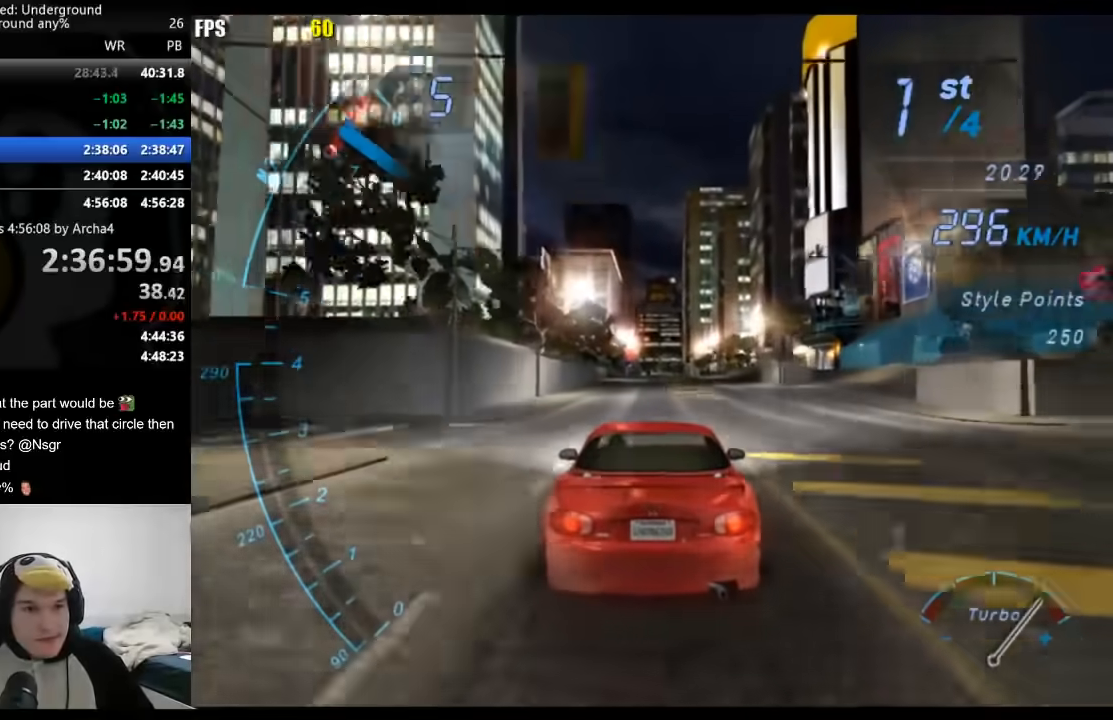
{"buttons": ["R2"], "left_stick": "center", "right_stick": "center", "events": []}
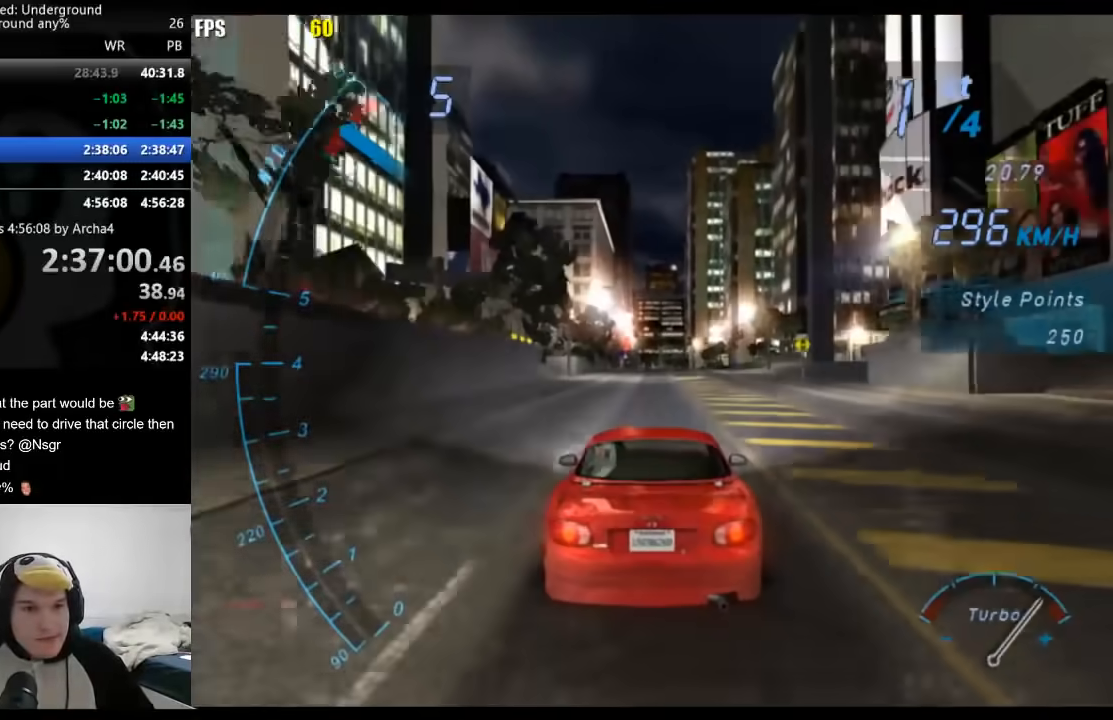
{"buttons": ["R2"], "left_stick": "center", "right_stick": "center", "events": []}
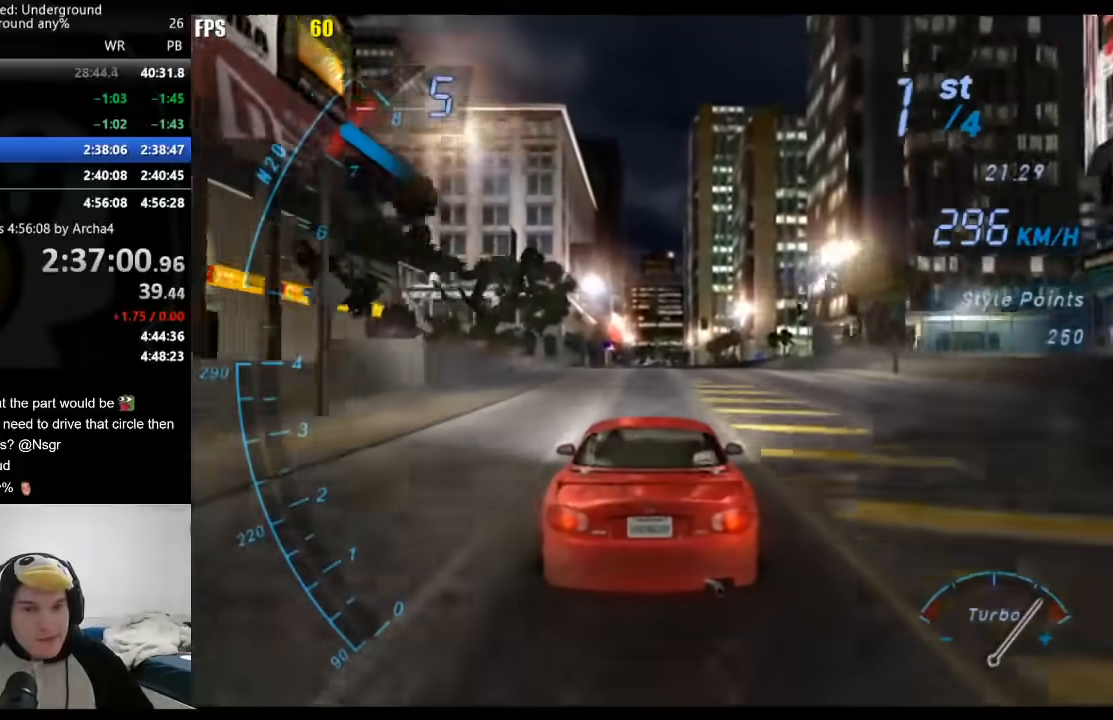
{"buttons": ["R2"], "left_stick": "center", "right_stick": "center", "events": []}
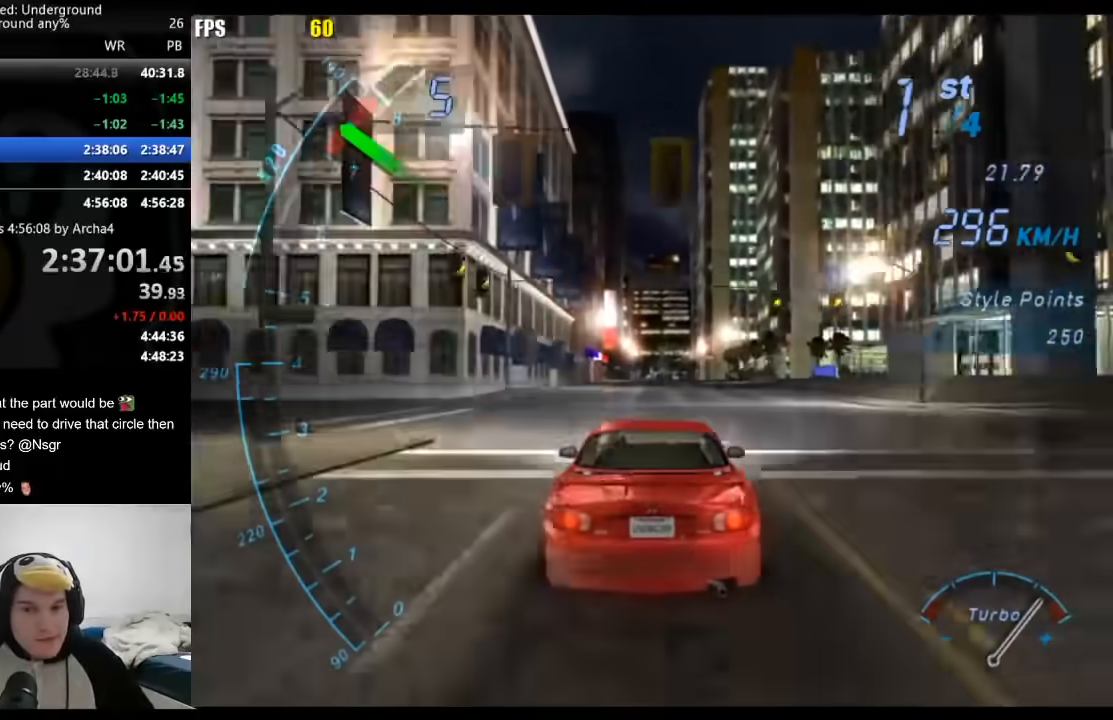
{"buttons": ["R2"], "left_stick": "center", "right_stick": "center", "events": []}
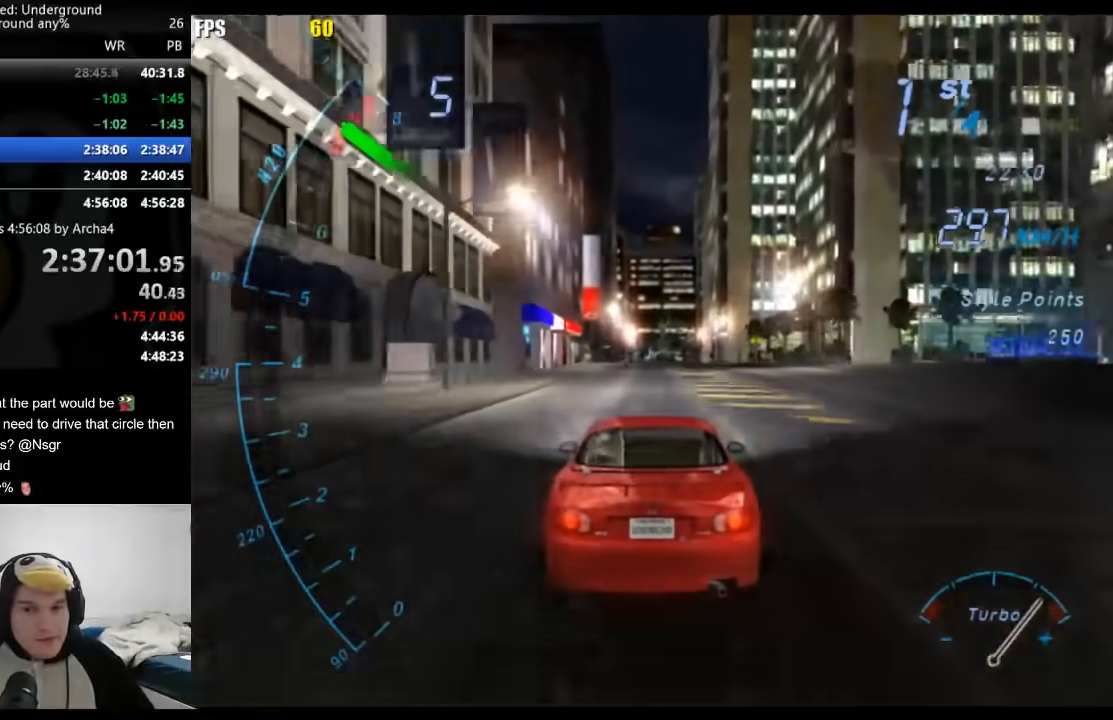
{"buttons": ["R2"], "left_stick": "center", "right_stick": "center", "events": []}
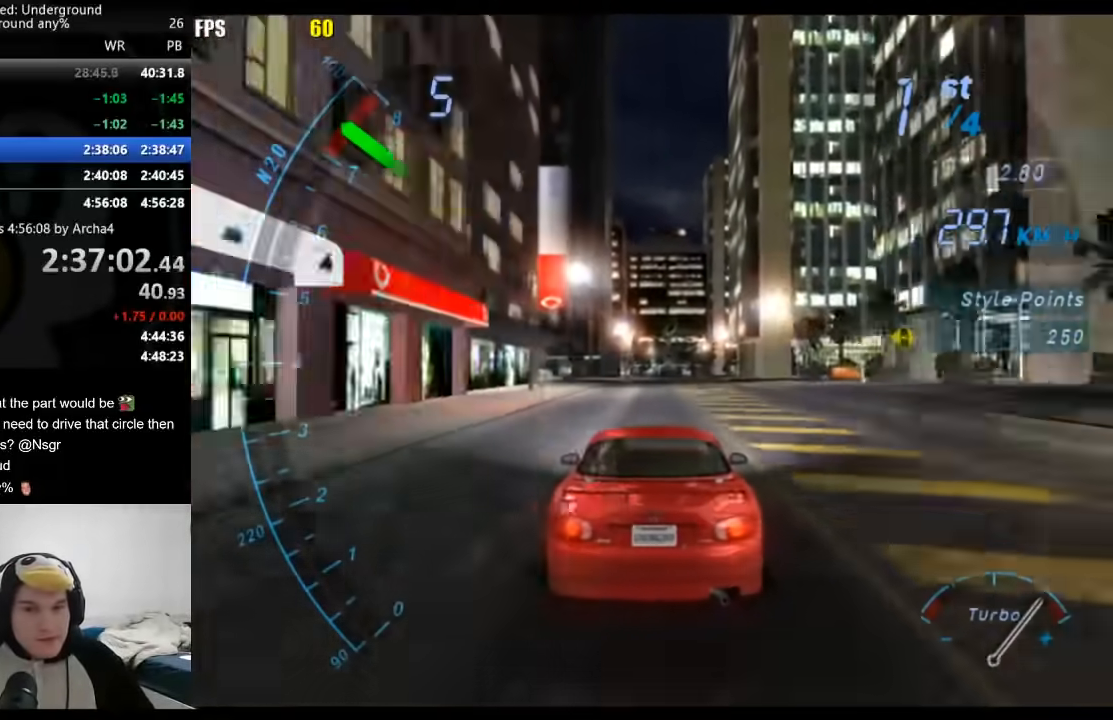
{"buttons": ["R2"], "left_stick": "center", "right_stick": "center", "events": []}
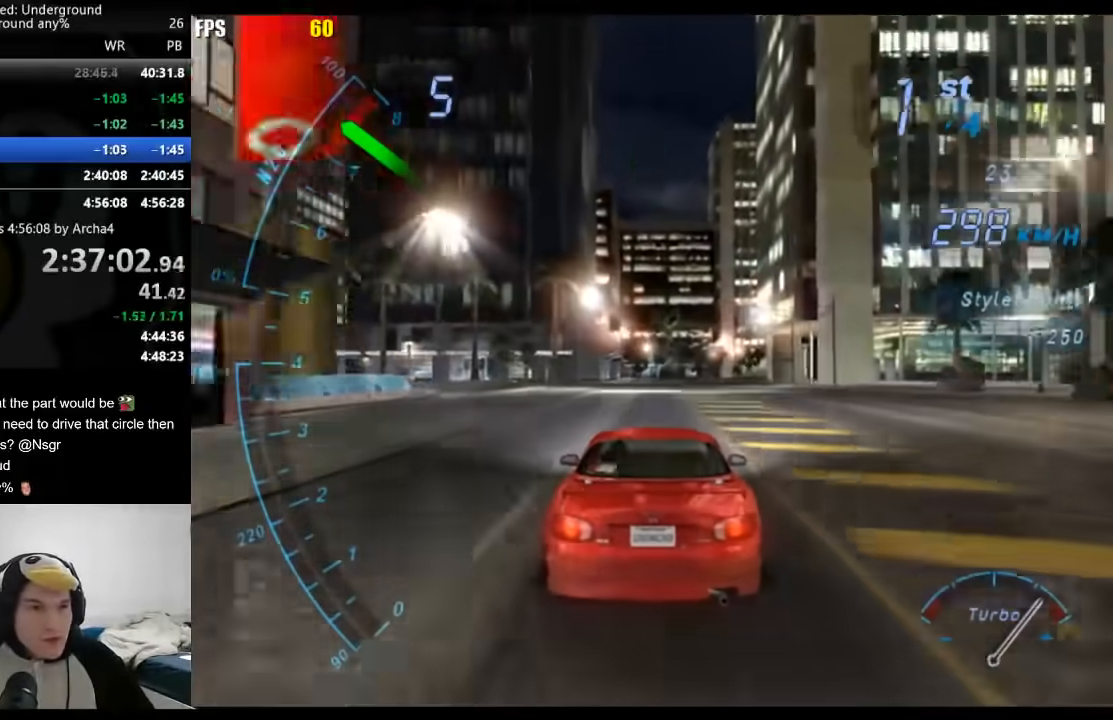
{"buttons": ["R2"], "left_stick": "center", "right_stick": "center", "events": []}
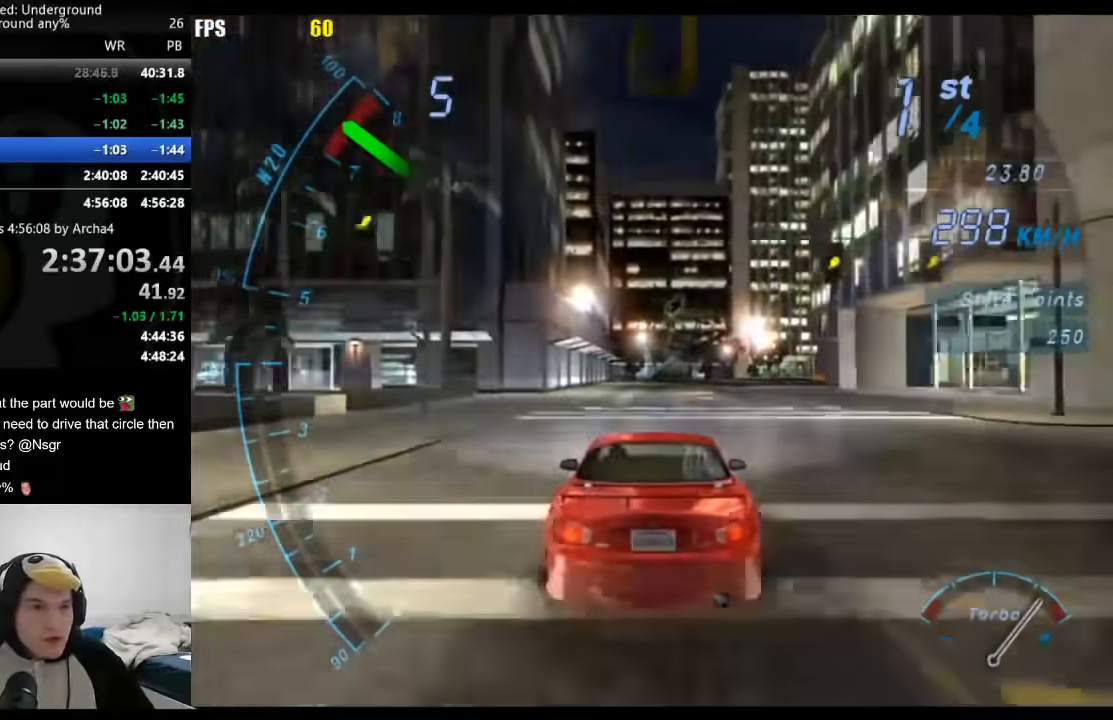
{"buttons": ["R2"], "left_stick": "center", "right_stick": "center", "events": [[333, "SELECT", "down"], [483, "SELECT", "up"]]}